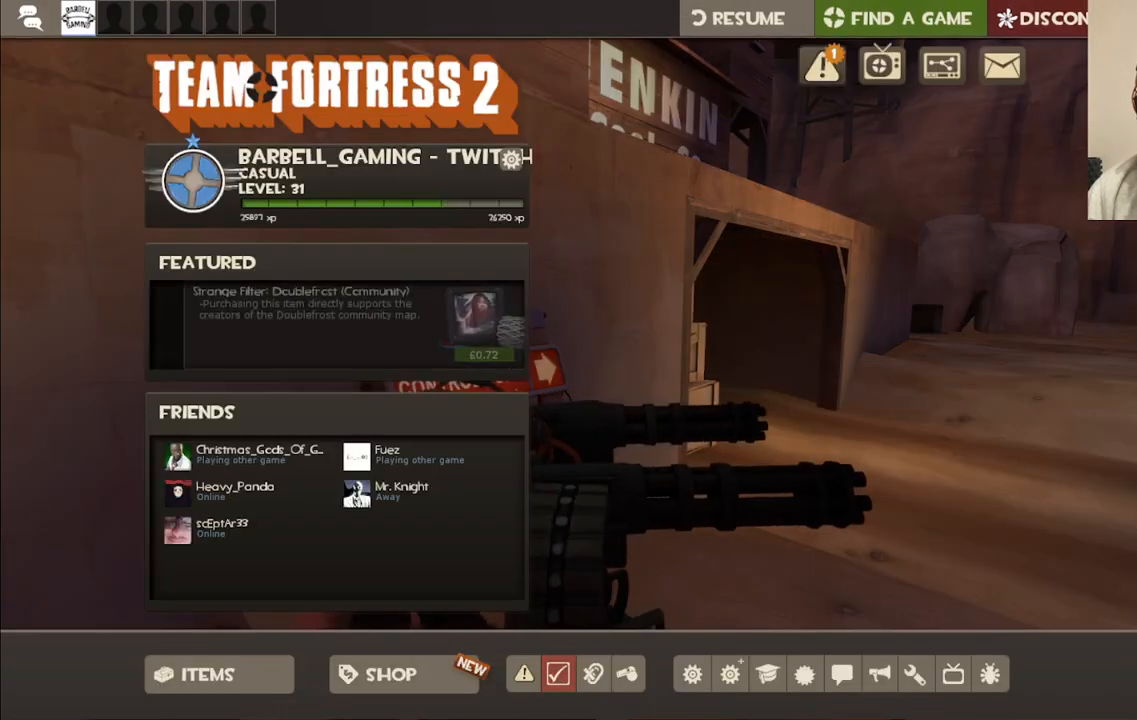
Gameplay with a controller (PlayStation layout); each line is a JSON object with the inputs held at the frame after it. "events" lists button and stick changes between this image and that frame as [ms after this image, input, new state], when the widget could be followed in between.
{"buttons": [], "left_stick": "center", "right_stick": "center", "events": []}
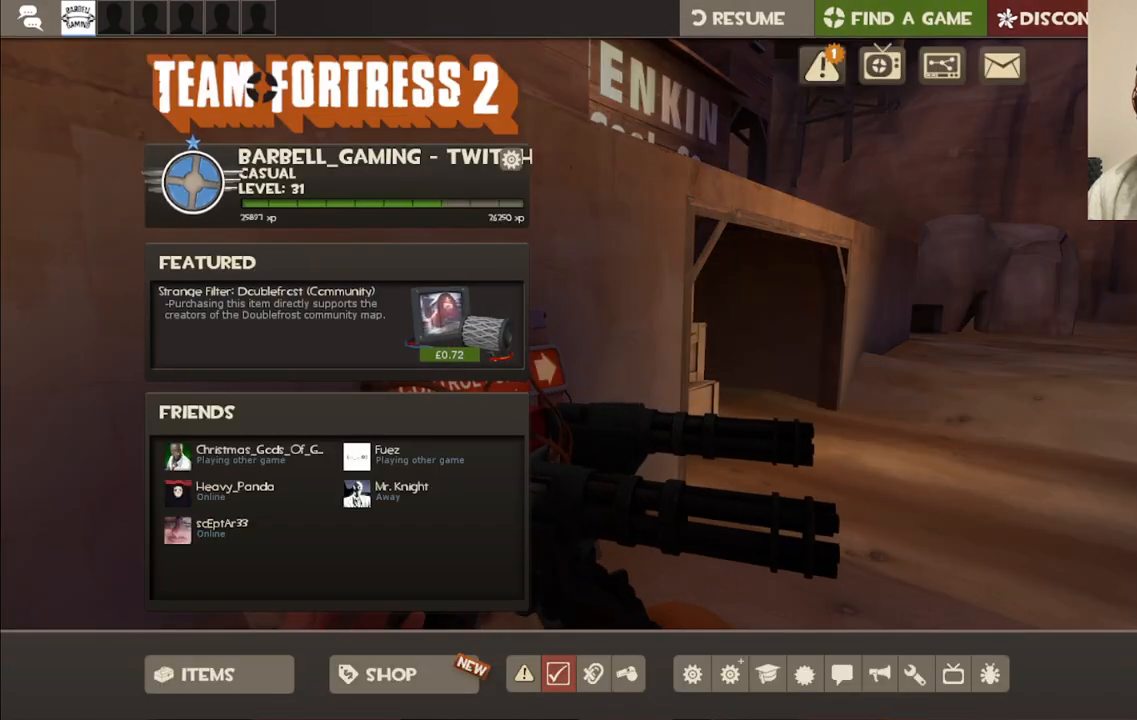
{"buttons": [], "left_stick": "center", "right_stick": "down", "events": [[467, "right_stick", "down"]]}
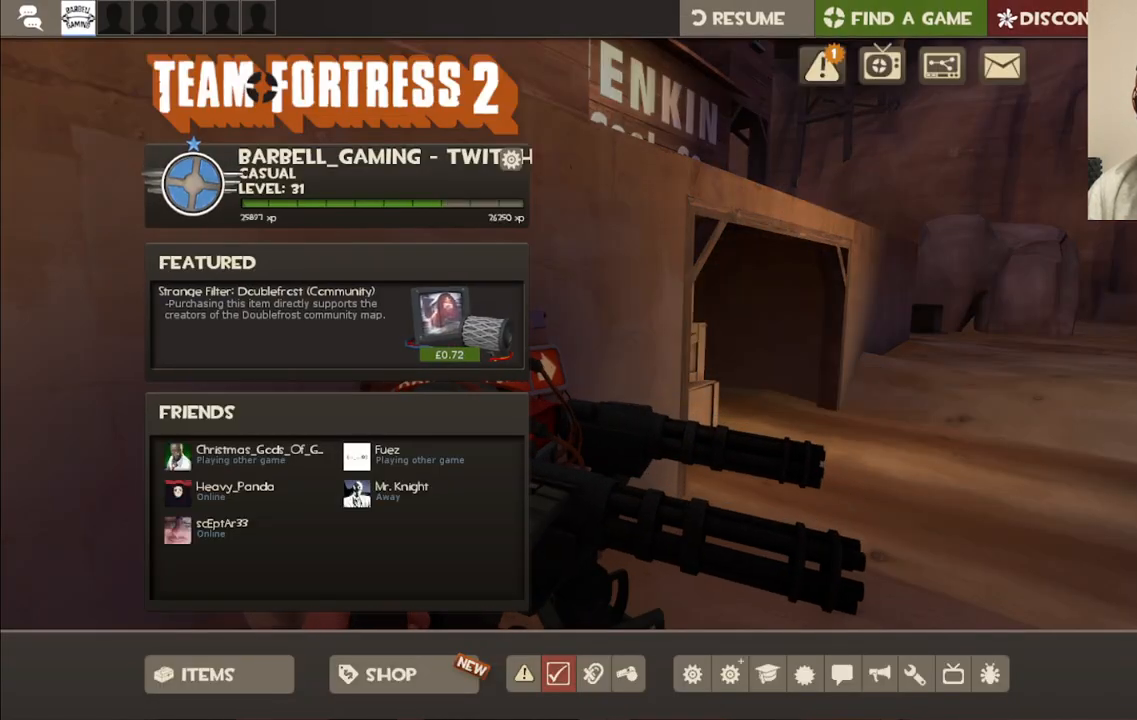
{"buttons": [], "left_stick": "center", "right_stick": "center", "events": [[100, "right_stick", "center"], [300, "right_stick", "down"], [367, "right_stick", "center"]]}
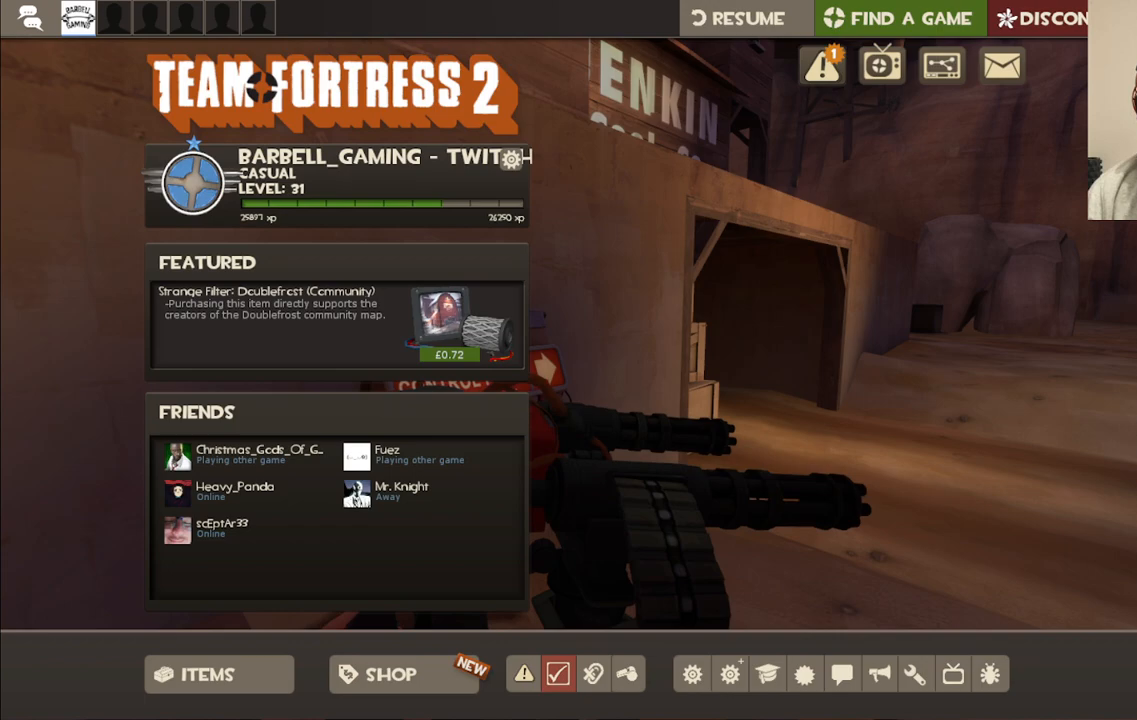
{"buttons": [], "left_stick": "center", "right_stick": "center", "events": []}
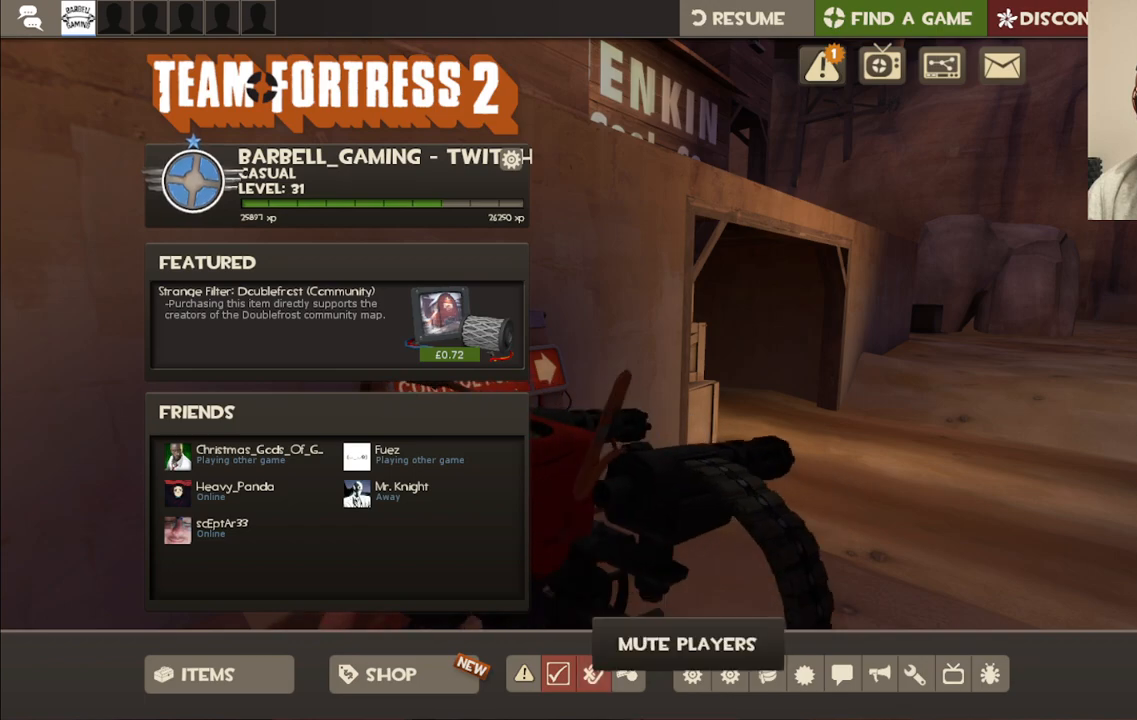
{"buttons": [], "left_stick": "center", "right_stick": "up", "events": [[133, "R2", "down"], [283, "R2", "up"], [417, "right_stick", "up"]]}
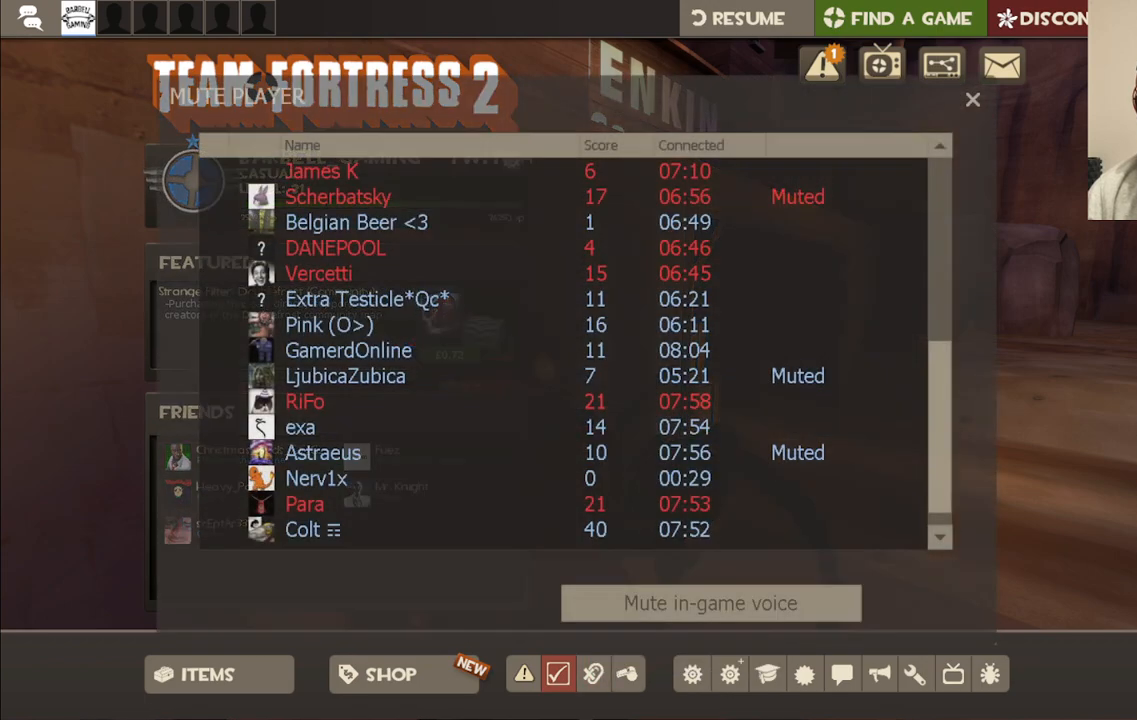
{"buttons": [], "left_stick": "center", "right_stick": "up-right", "events": [[67, "right_stick", "center"], [417, "right_stick", "up-right"]]}
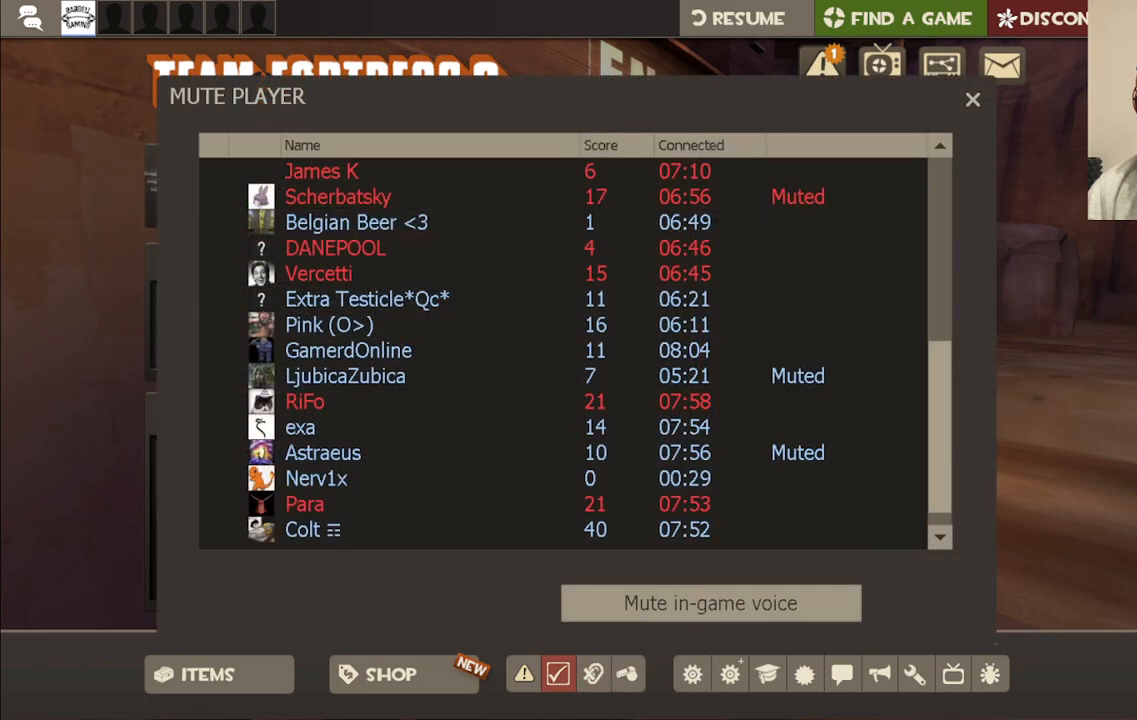
{"buttons": [], "left_stick": "center", "right_stick": "center", "events": [[50, "right_stick", "center"]]}
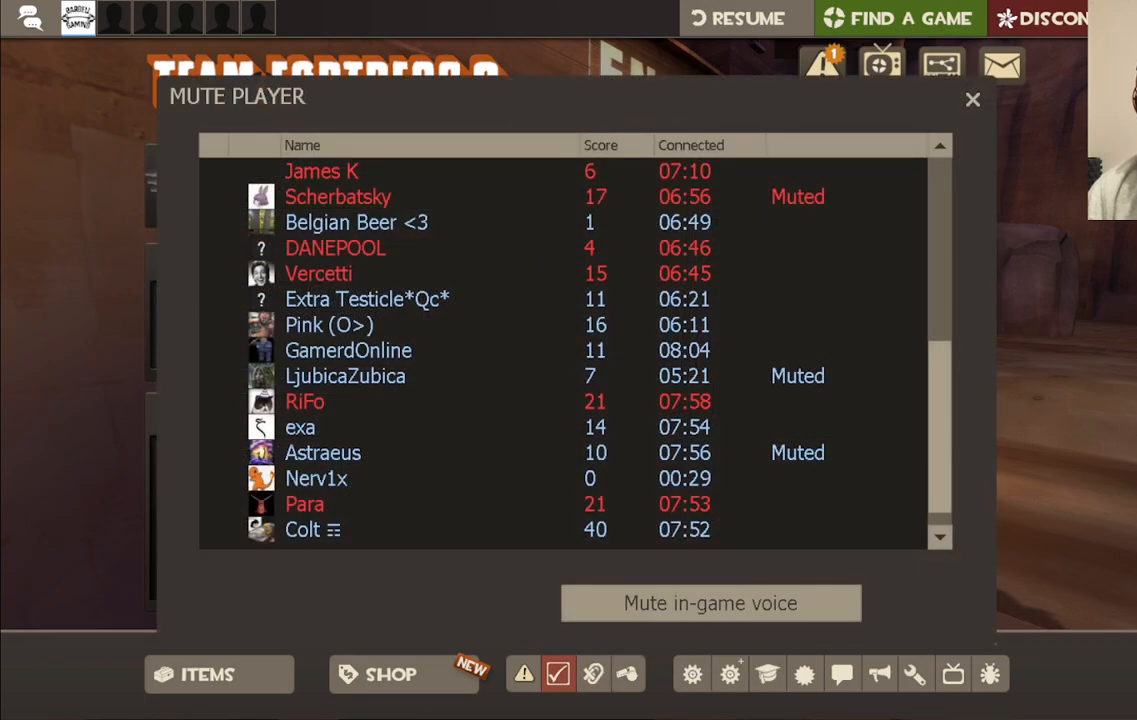
{"buttons": [], "left_stick": "center", "right_stick": "left", "events": [[483, "right_stick", "left"]]}
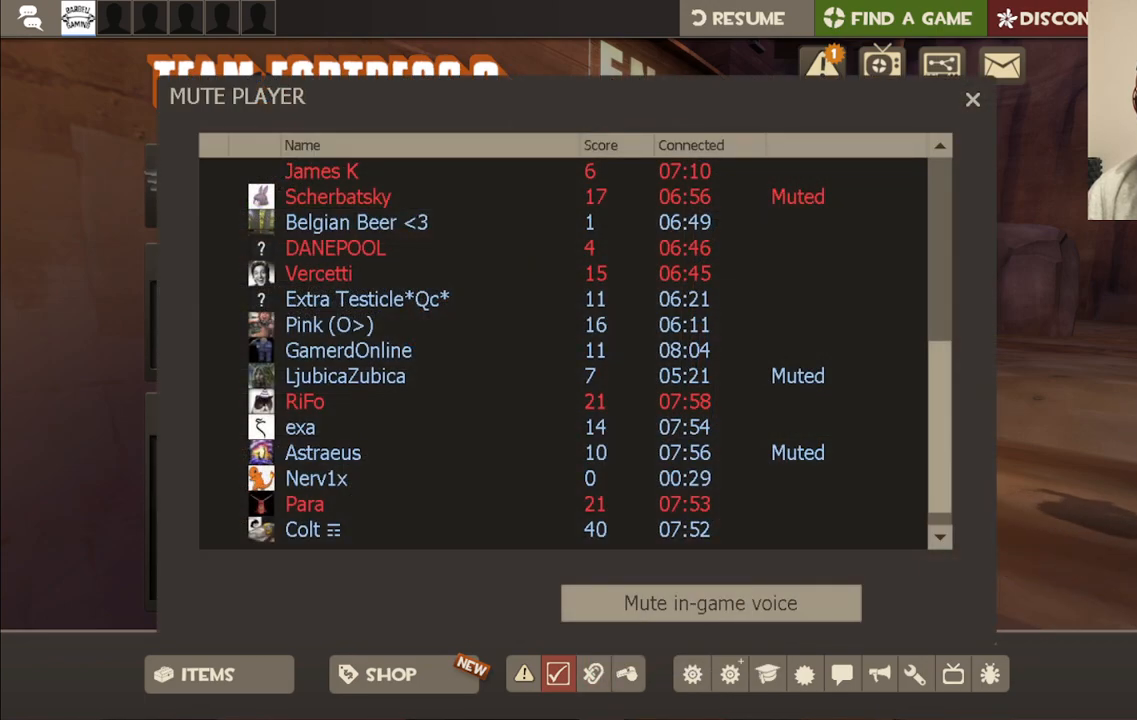
{"buttons": ["R2"], "left_stick": "center", "right_stick": "center", "events": [[117, "right_stick", "center"], [317, "right_stick", "left"], [383, "right_stick", "center"], [483, "R2", "down"]]}
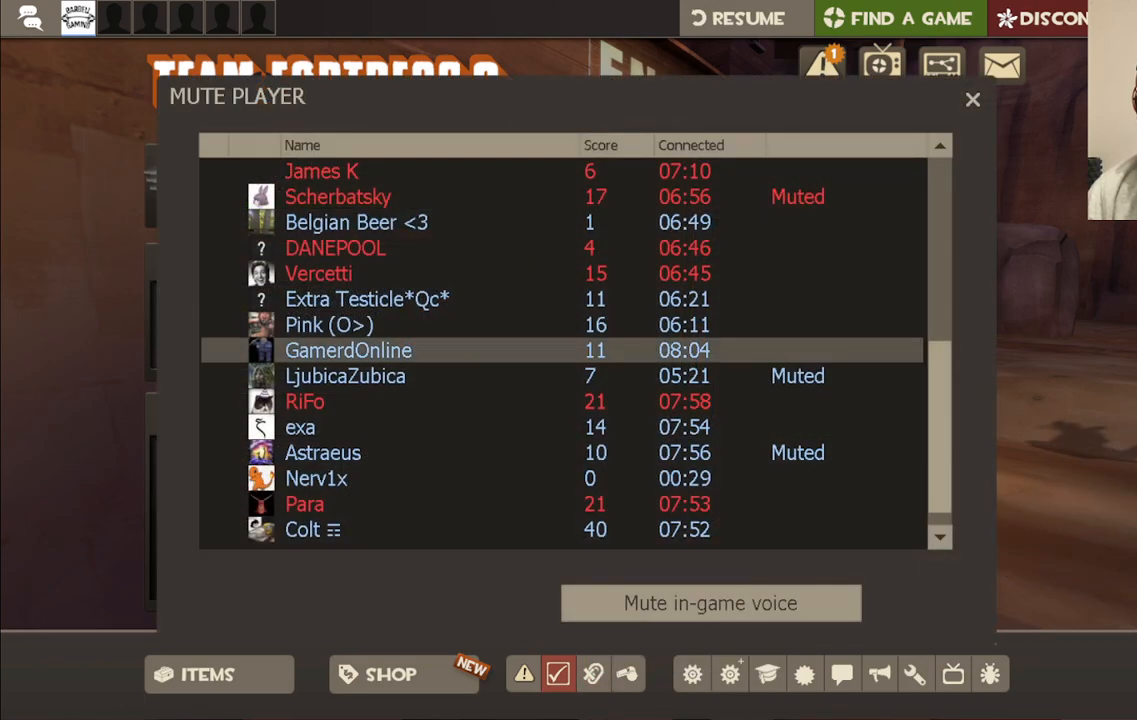
{"buttons": [], "left_stick": "center", "right_stick": "center", "events": [[117, "R2", "up"], [167, "right_stick", "down-right"], [333, "right_stick", "center"]]}
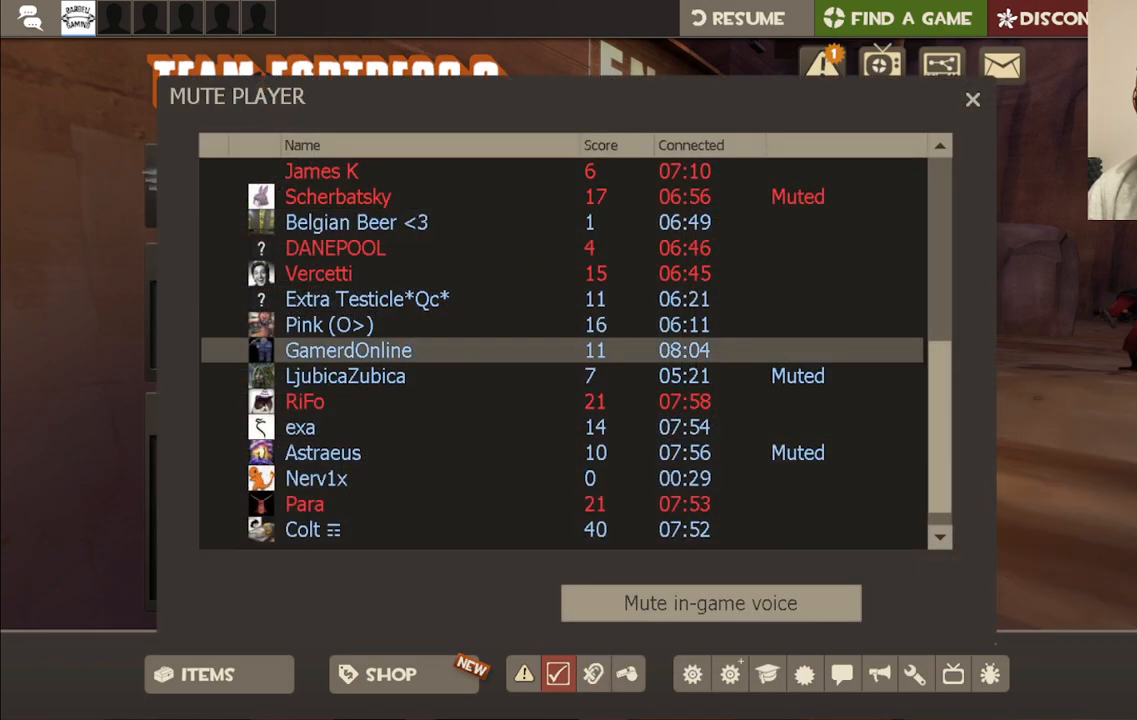
{"buttons": ["R2"], "left_stick": "center", "right_stick": "center", "events": [[50, "right_stick", "up"], [167, "right_stick", "center"], [417, "R2", "down"]]}
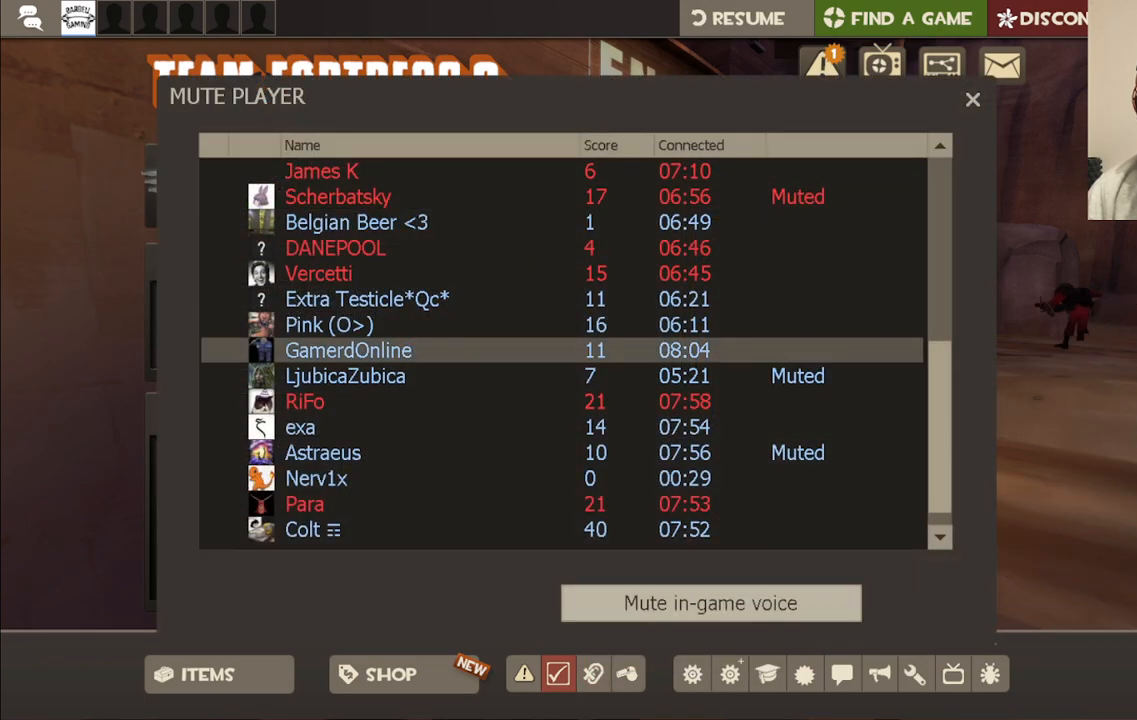
{"buttons": [], "left_stick": "center", "right_stick": "center", "events": [[67, "R2", "up"], [283, "START", "down"], [400, "START", "up"]]}
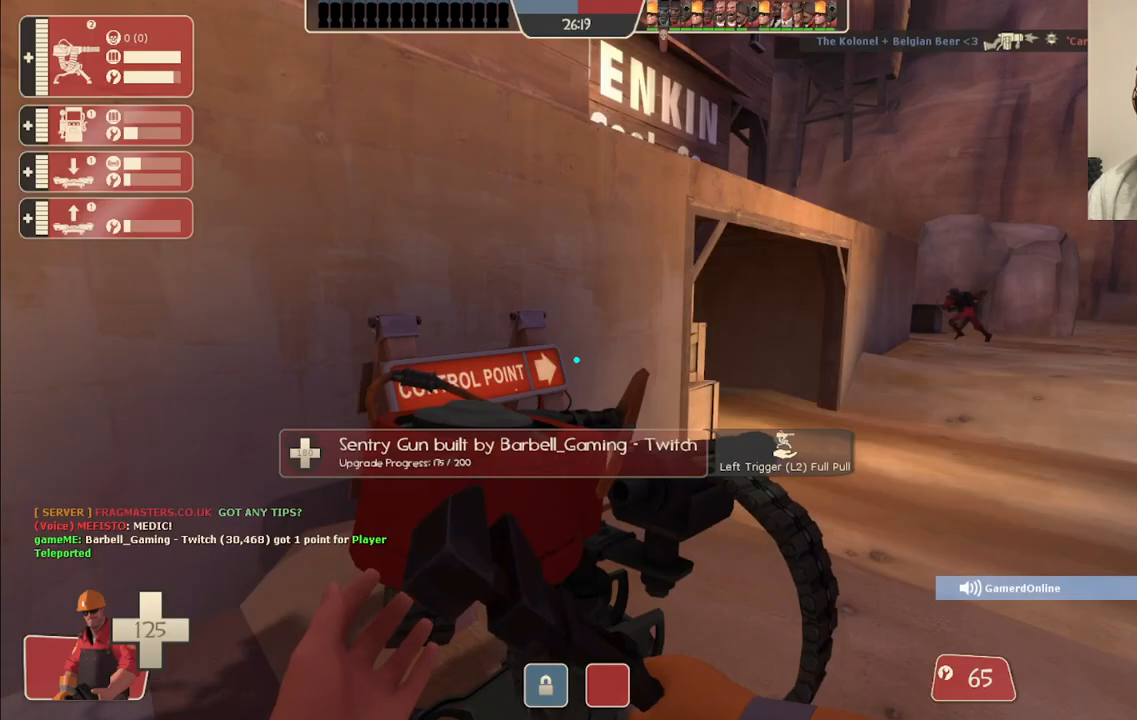
{"buttons": ["R2"], "left_stick": "center", "right_stick": "center", "events": [[233, "R2", "down"]]}
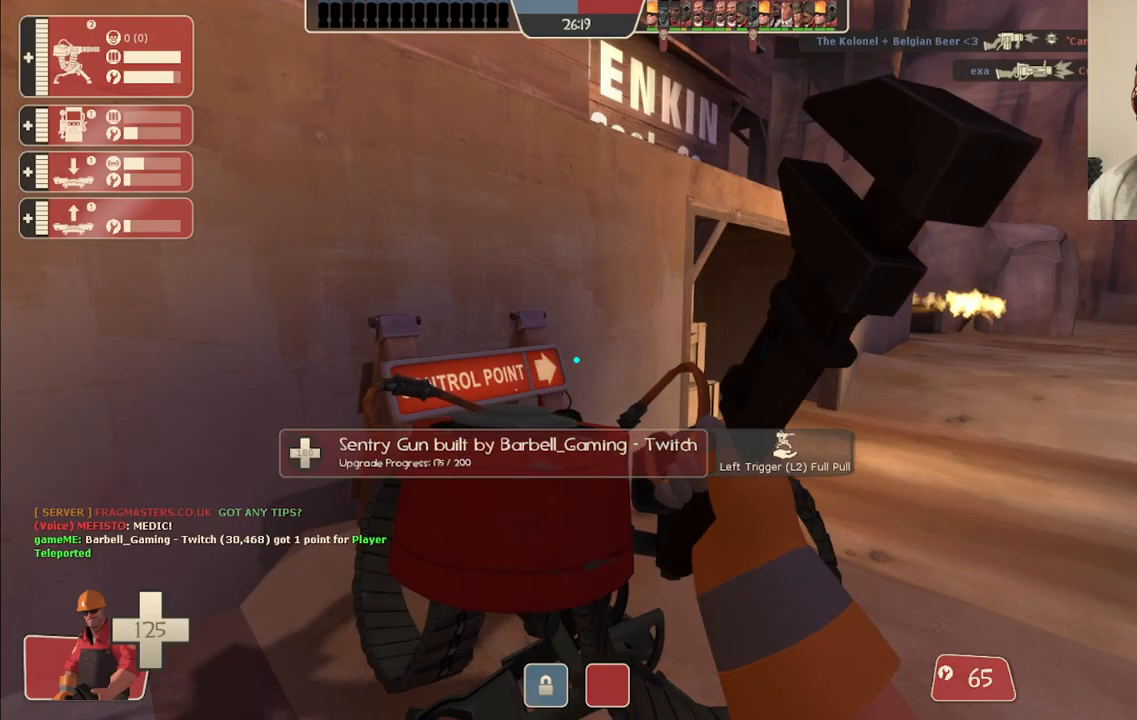
{"buttons": ["R2"], "left_stick": "center", "right_stick": "center", "events": []}
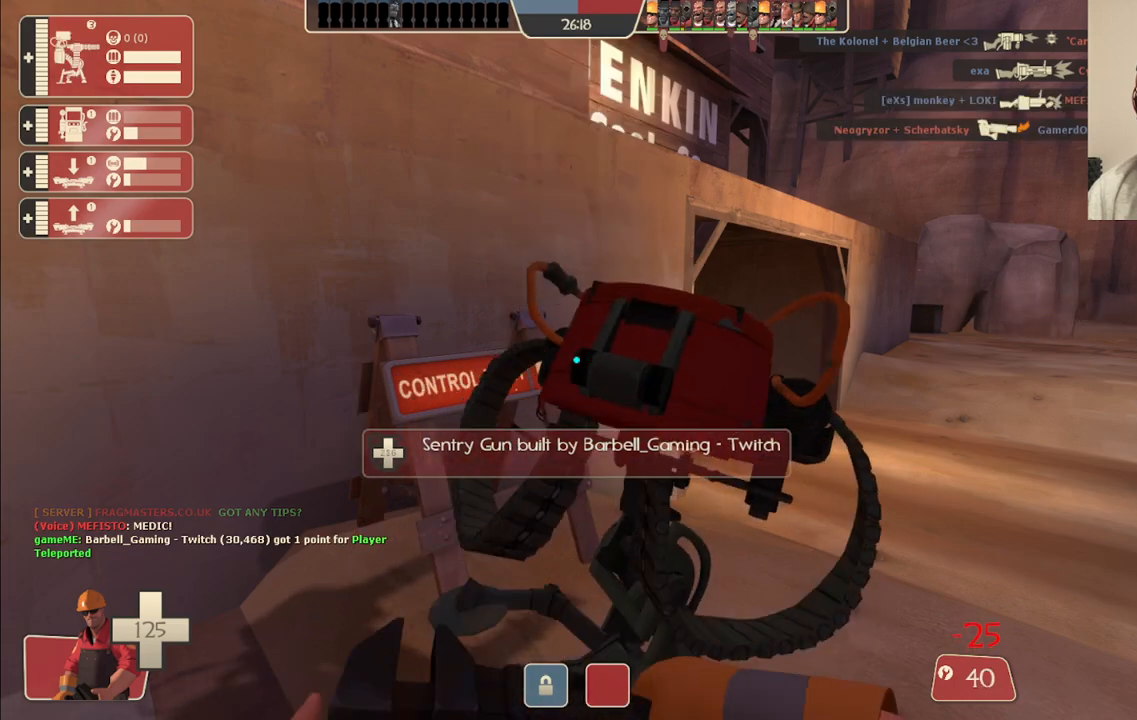
{"buttons": [], "left_stick": "down-left", "right_stick": "center", "events": [[283, "R2", "up"], [283, "left_stick", "down-left"]]}
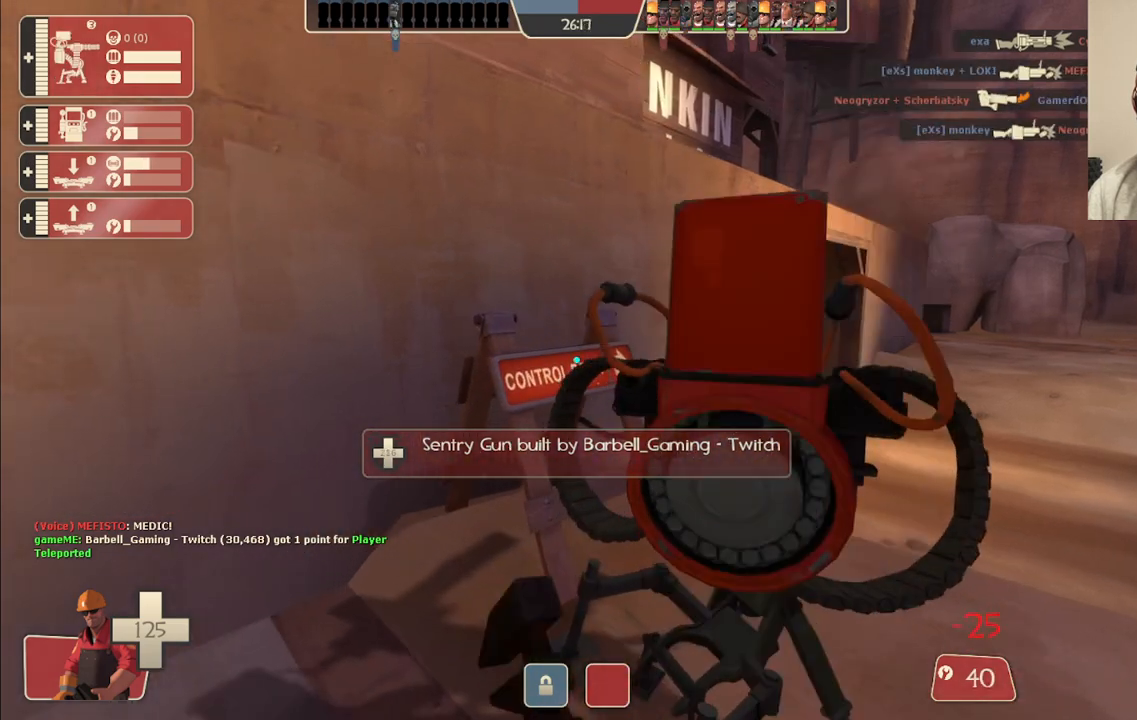
{"buttons": ["R2"], "left_stick": "center", "right_stick": "center", "events": [[83, "left_stick", "down-right"], [333, "left_stick", "up-left"], [367, "R2", "down"], [450, "left_stick", "center"]]}
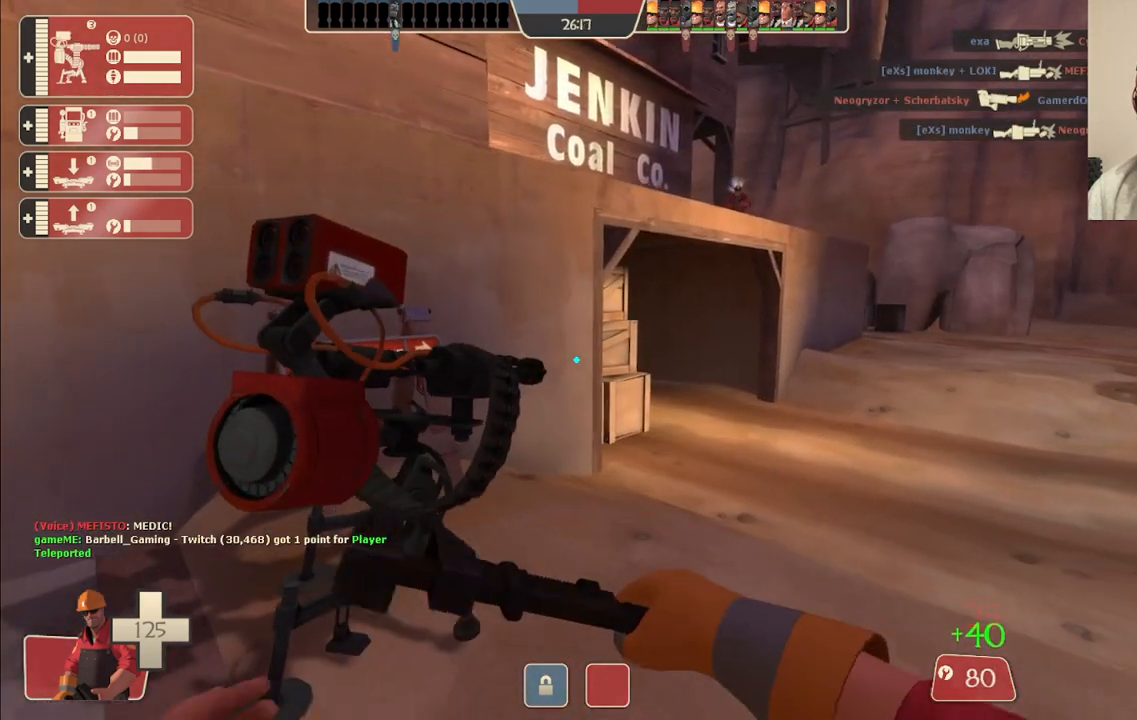
{"buttons": ["R2"], "left_stick": "center", "right_stick": "center", "events": []}
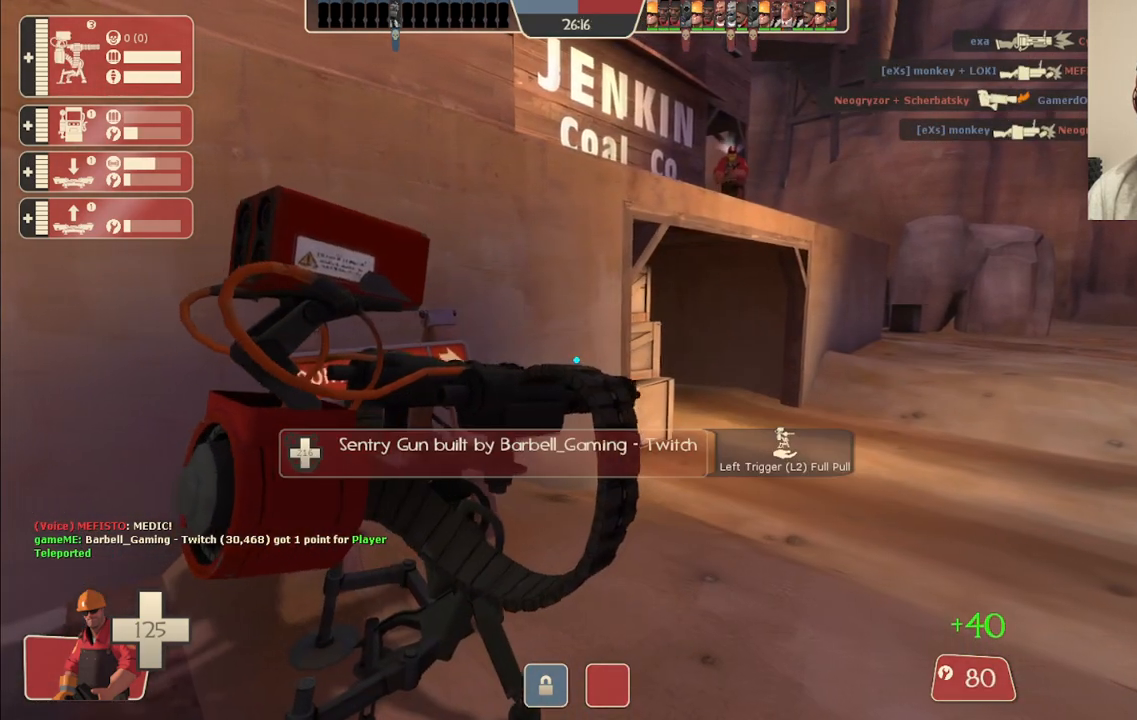
{"buttons": ["R2"], "left_stick": "center", "right_stick": "center", "events": []}
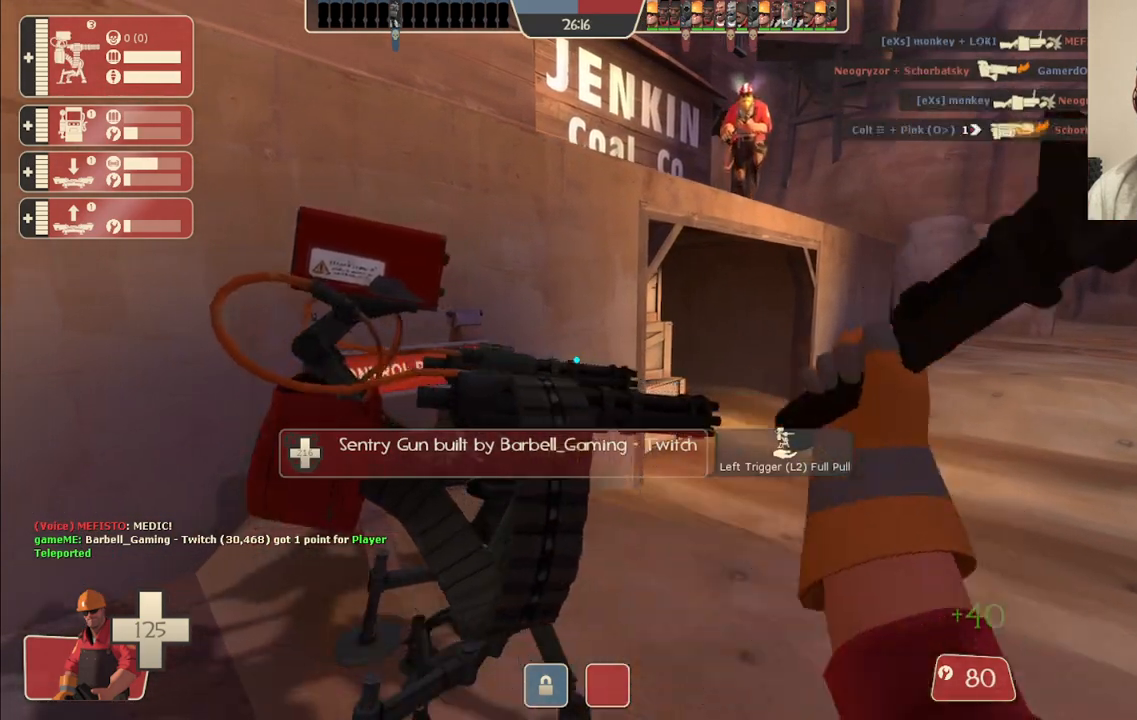
{"buttons": [], "left_stick": "center", "right_stick": "center", "events": [[150, "R2", "up"], [183, "right_stick", "right"], [317, "right_stick", "center"], [383, "right_stick", "left"], [483, "right_stick", "center"]]}
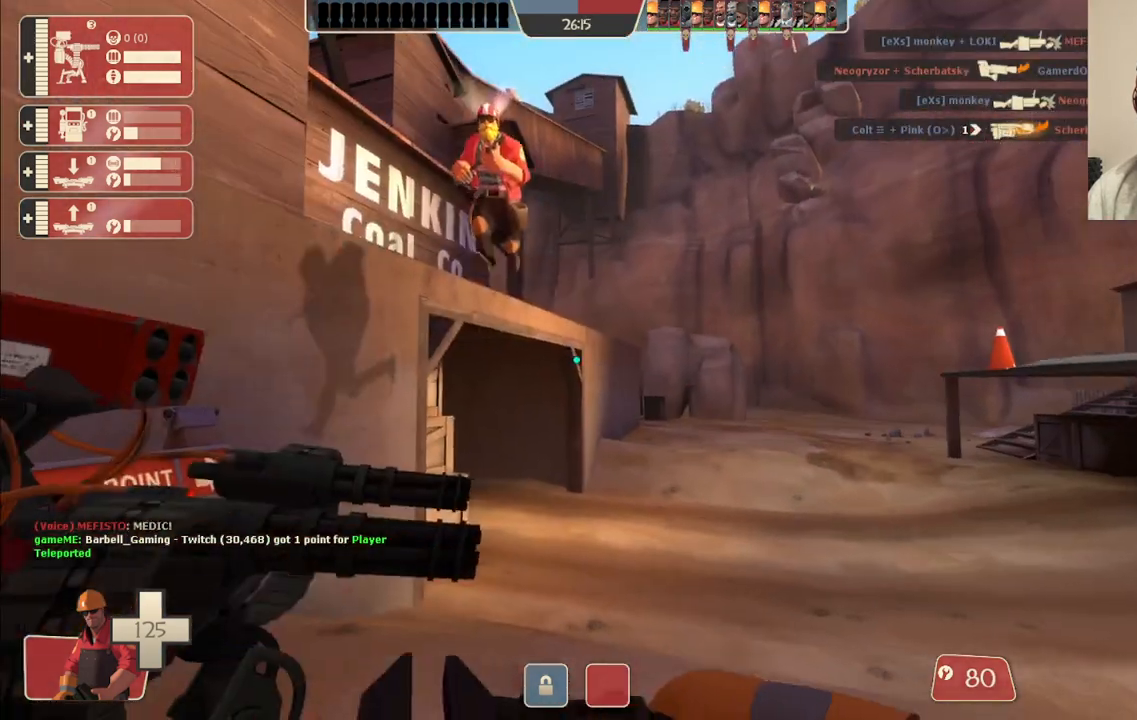
{"buttons": [], "left_stick": "center", "right_stick": "center", "events": [[400, "CIRCLE", "down"], [483, "CIRCLE", "up"]]}
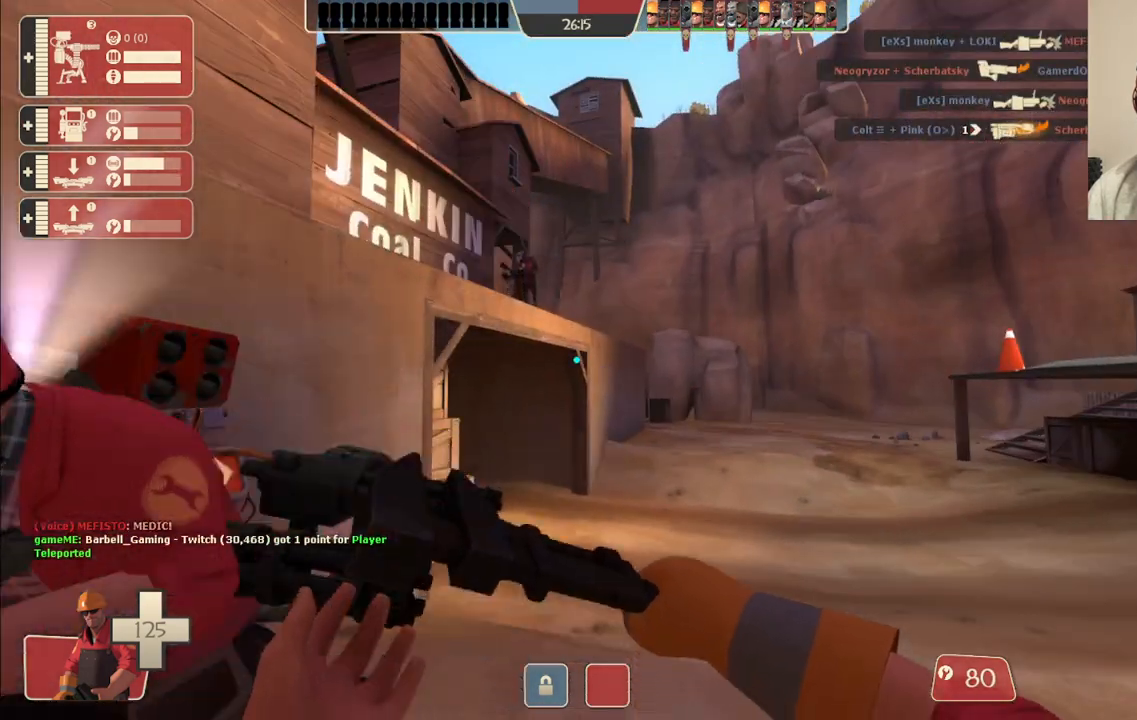
{"buttons": ["R2"], "left_stick": "center", "right_stick": "center", "events": [[317, "right_stick", "left"], [417, "right_stick", "center"], [433, "R2", "down"]]}
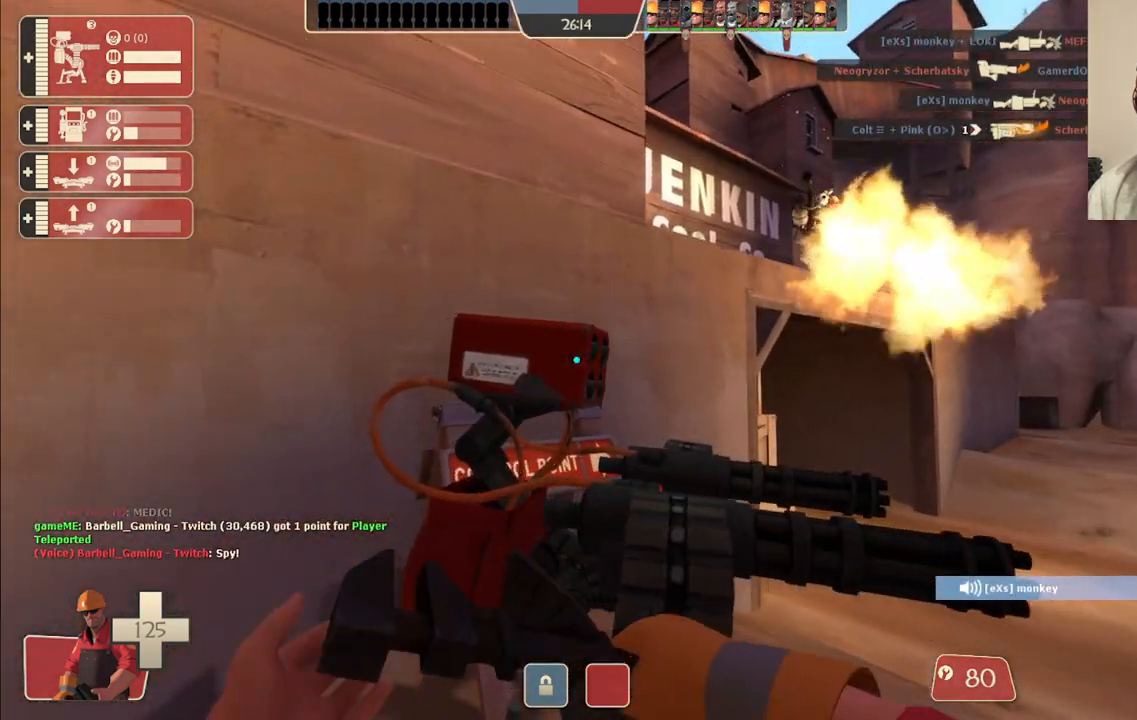
{"buttons": [], "left_stick": "center", "right_stick": "center", "events": [[267, "R2", "up"], [283, "right_stick", "right"], [333, "left_stick", "down-right"], [450, "right_stick", "center"], [483, "left_stick", "center"]]}
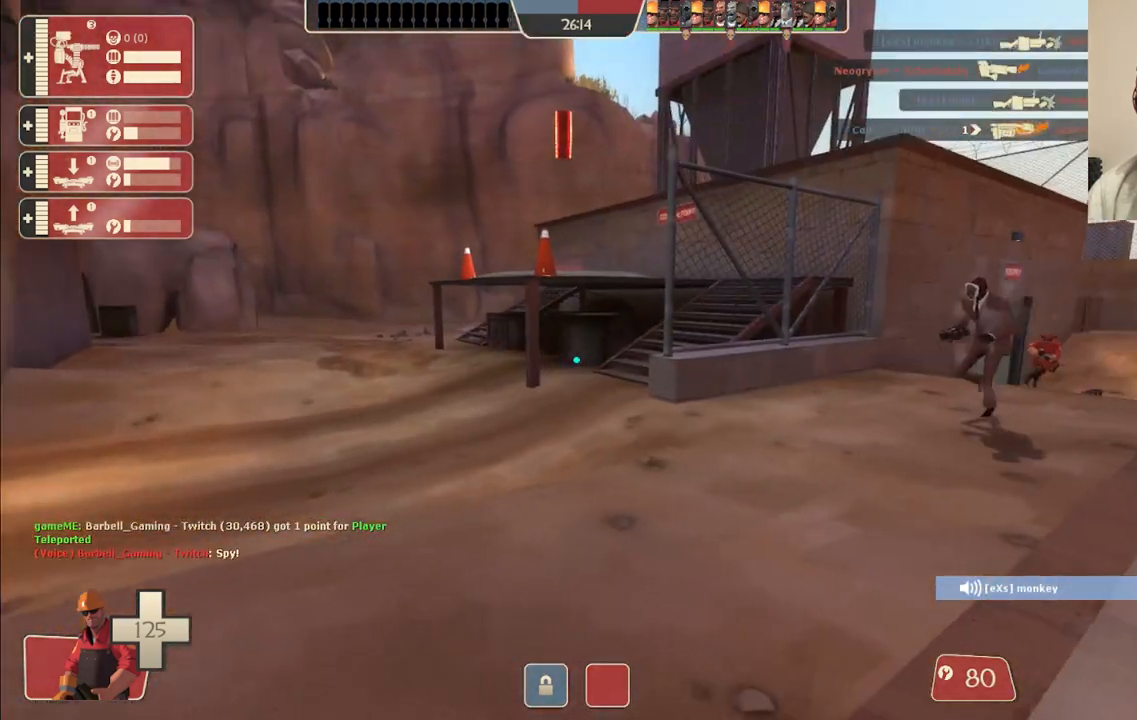
{"buttons": ["R2"], "left_stick": "center", "right_stick": "center", "events": [[133, "R2", "down"], [200, "left_stick", "up-right"], [333, "left_stick", "center"]]}
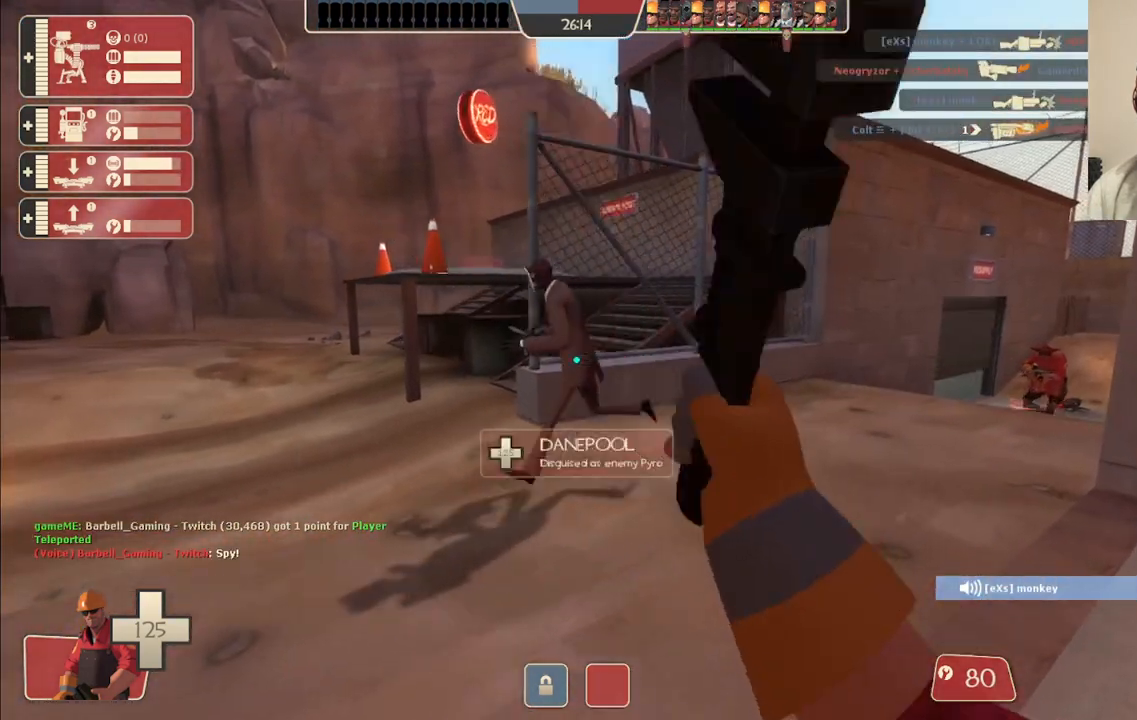
{"buttons": [], "left_stick": "up", "right_stick": "right", "events": [[50, "R2", "up"], [83, "left_stick", "up"], [467, "right_stick", "right"]]}
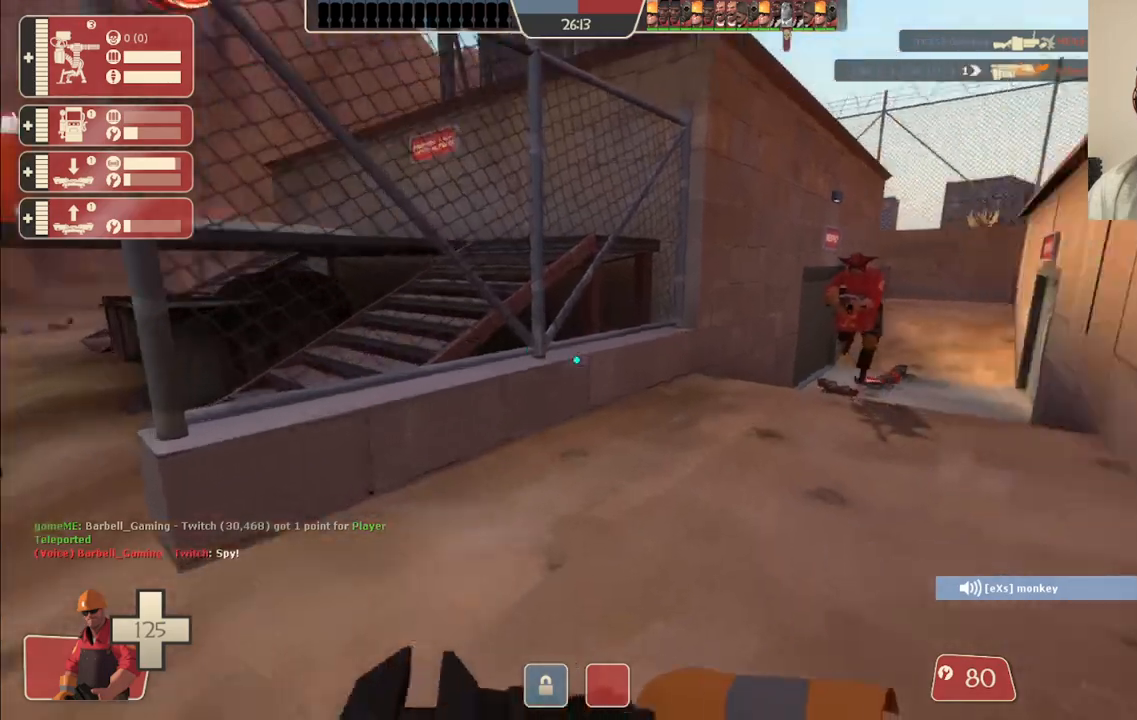
{"buttons": [], "left_stick": "up", "right_stick": "center", "events": [[100, "right_stick", "center"]]}
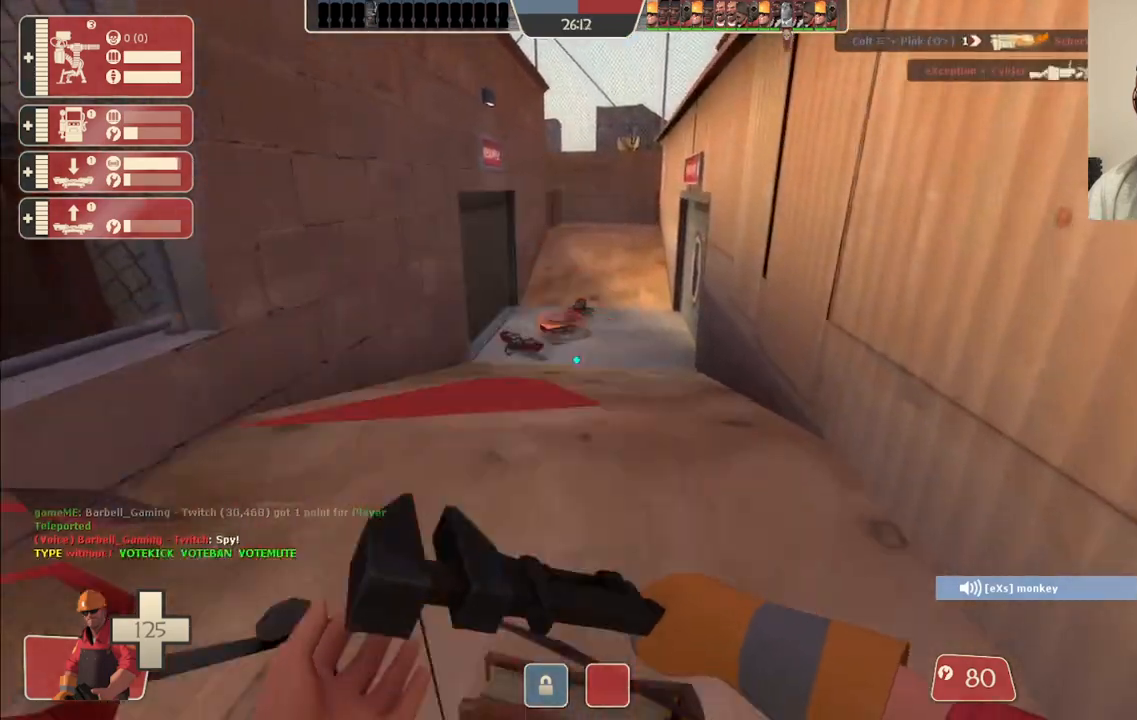
{"buttons": [], "left_stick": "up", "right_stick": "center", "events": []}
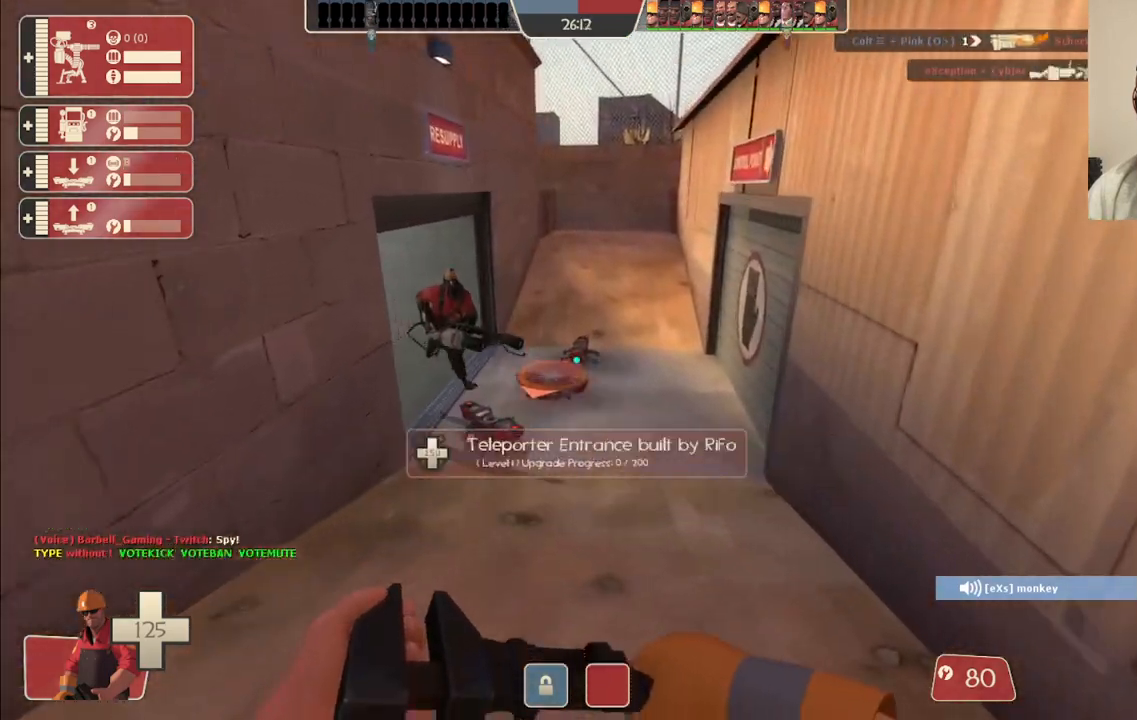
{"buttons": [], "left_stick": "up", "right_stick": "center", "events": [[50, "right_stick", "left"], [167, "right_stick", "center"]]}
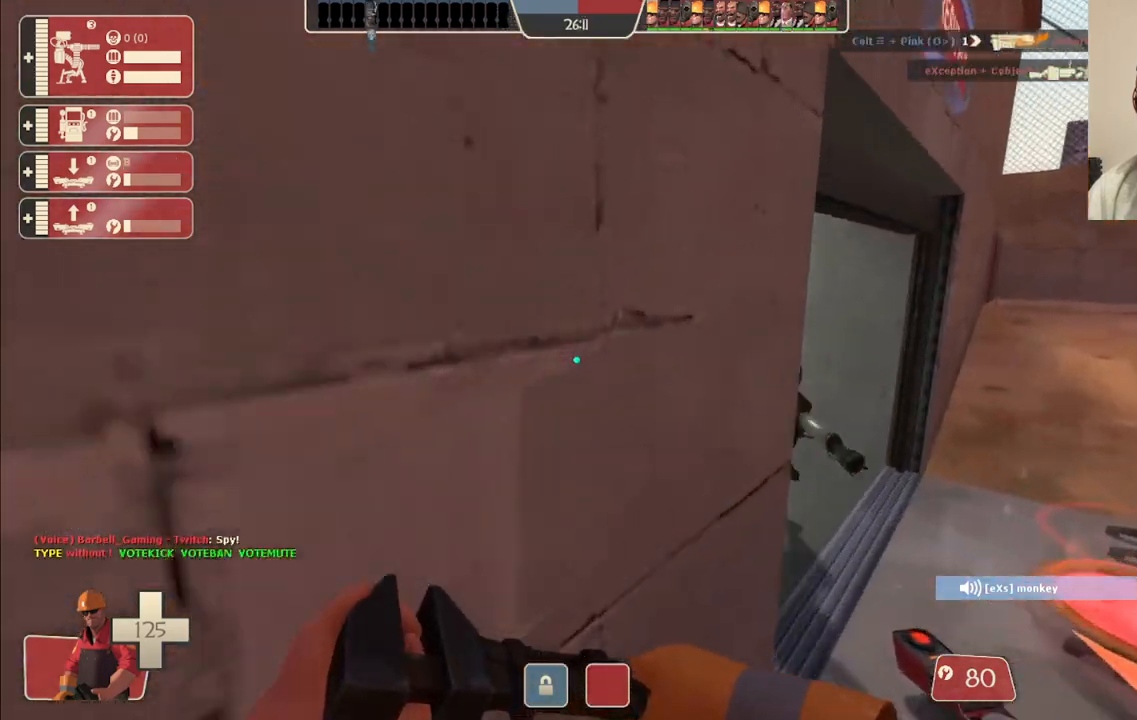
{"buttons": [], "left_stick": "up", "right_stick": "center", "events": []}
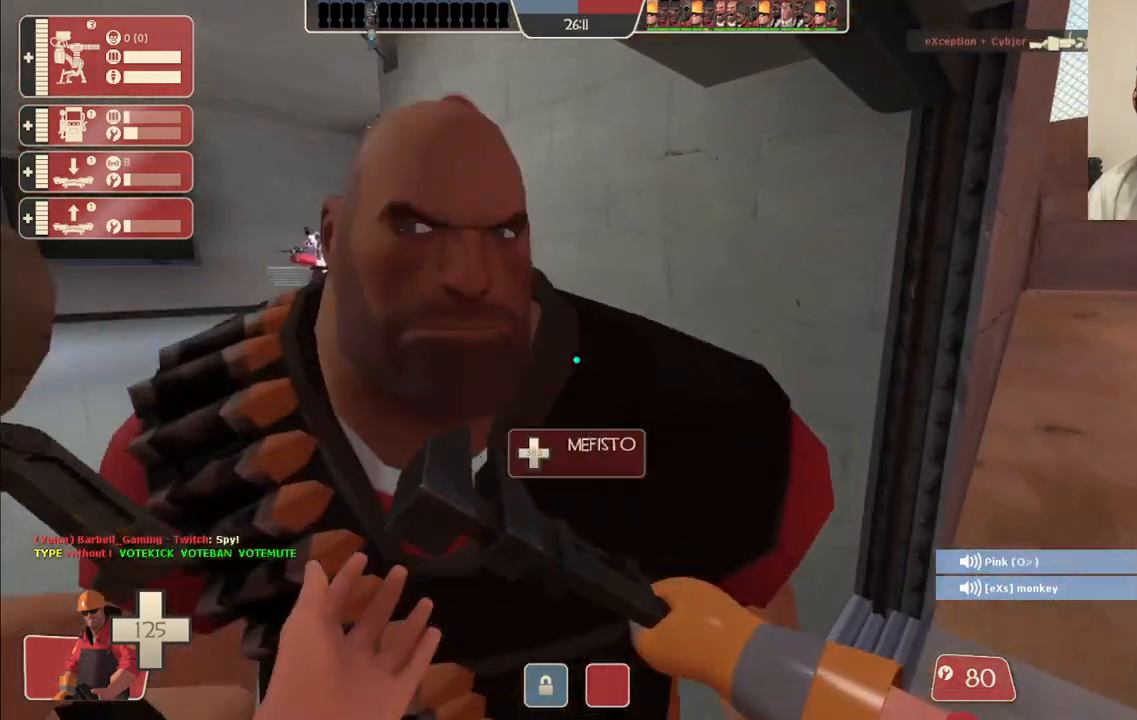
{"buttons": [], "left_stick": "up", "right_stick": "center", "events": [[33, "right_stick", "left"], [167, "right_stick", "center"]]}